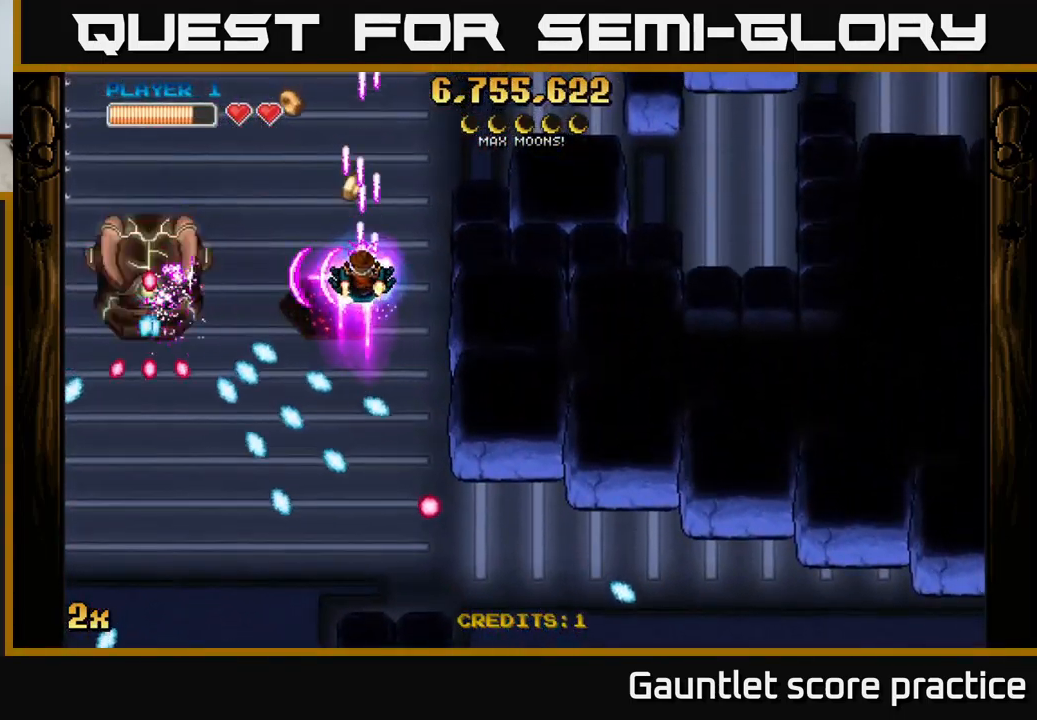
Gameplay with a controller (Xbox layout); each line is a JSON object with the inputs held at the frame after it. "events" lists button and stick changes between this image and that frame as [ms after this image, input, new state], when the widget could be followed in between. Not read: right_stick.
{"buttons": ["A"], "left_stick": "center", "events": []}
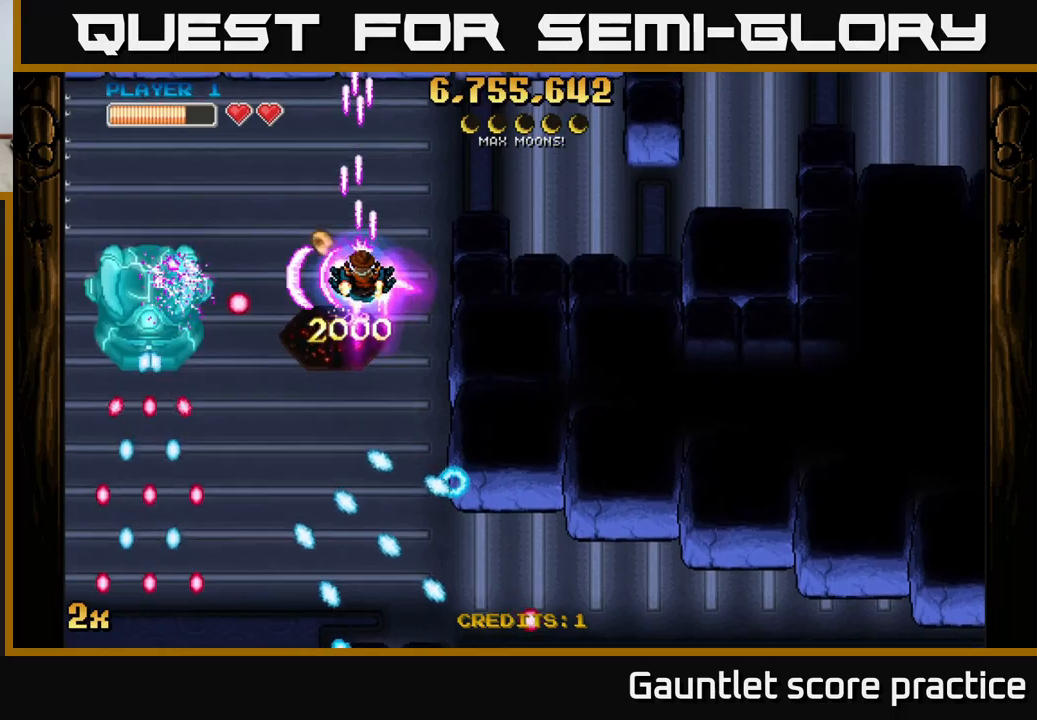
{"buttons": [], "left_stick": "up-right", "events": [[183, "left_stick", "up"], [267, "A", "up"], [350, "left_stick", "up-right"]]}
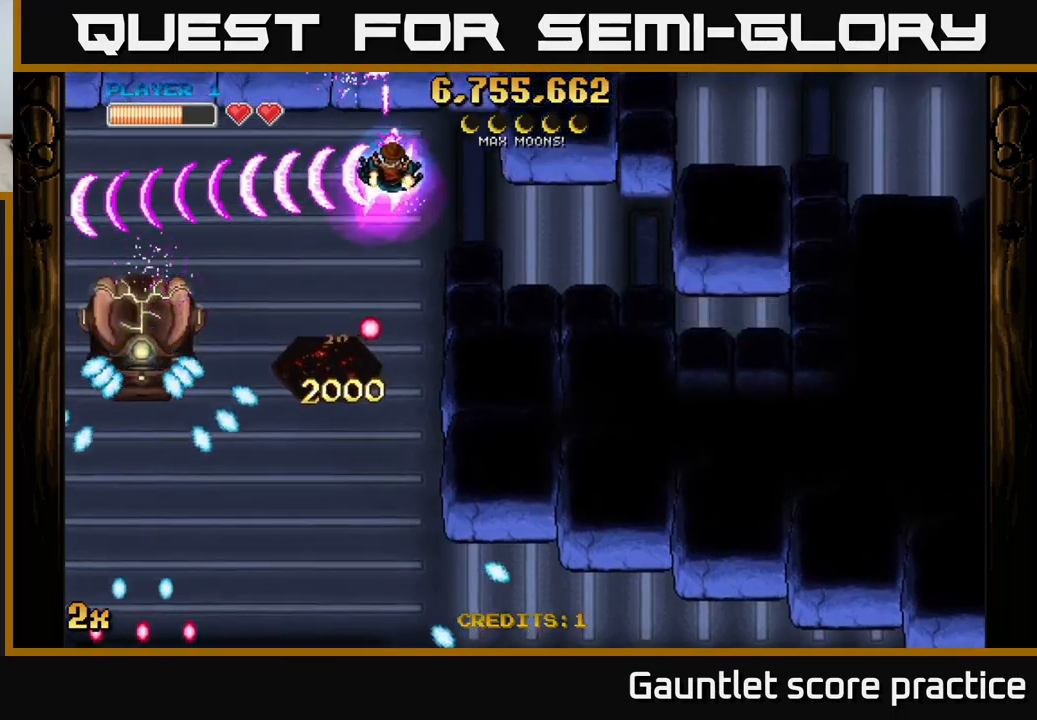
{"buttons": ["A"], "left_stick": "center", "events": [[83, "A", "down"], [133, "X", "down"], [150, "left_stick", "down-left"], [300, "X", "up"], [333, "left_stick", "center"]]}
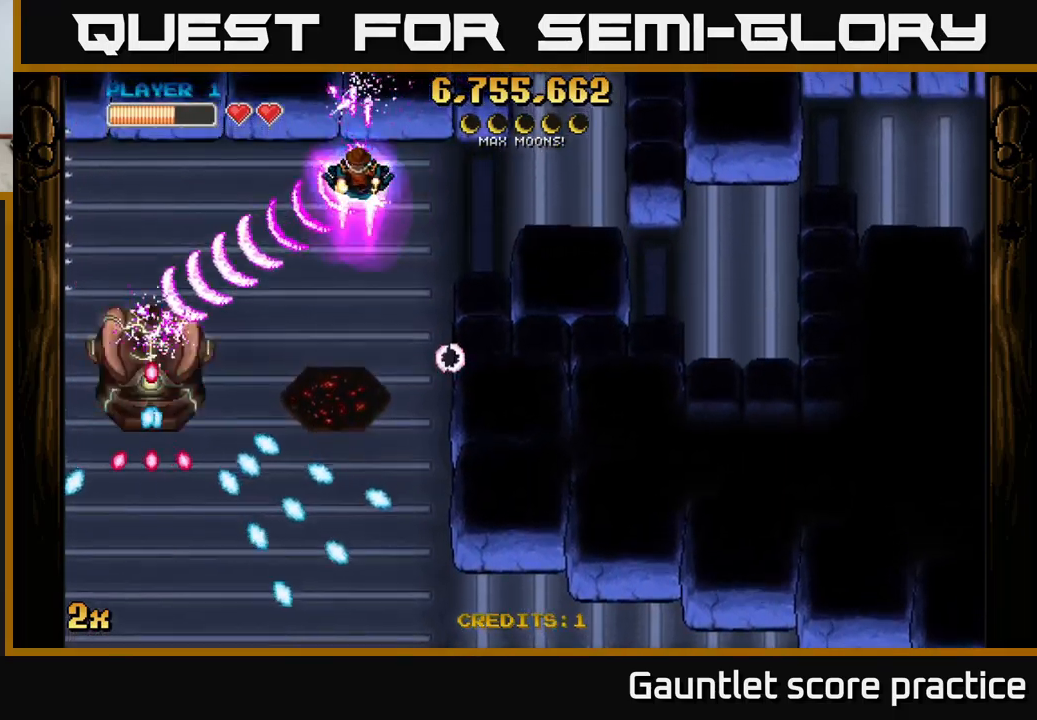
{"buttons": ["A"], "left_stick": "center", "events": []}
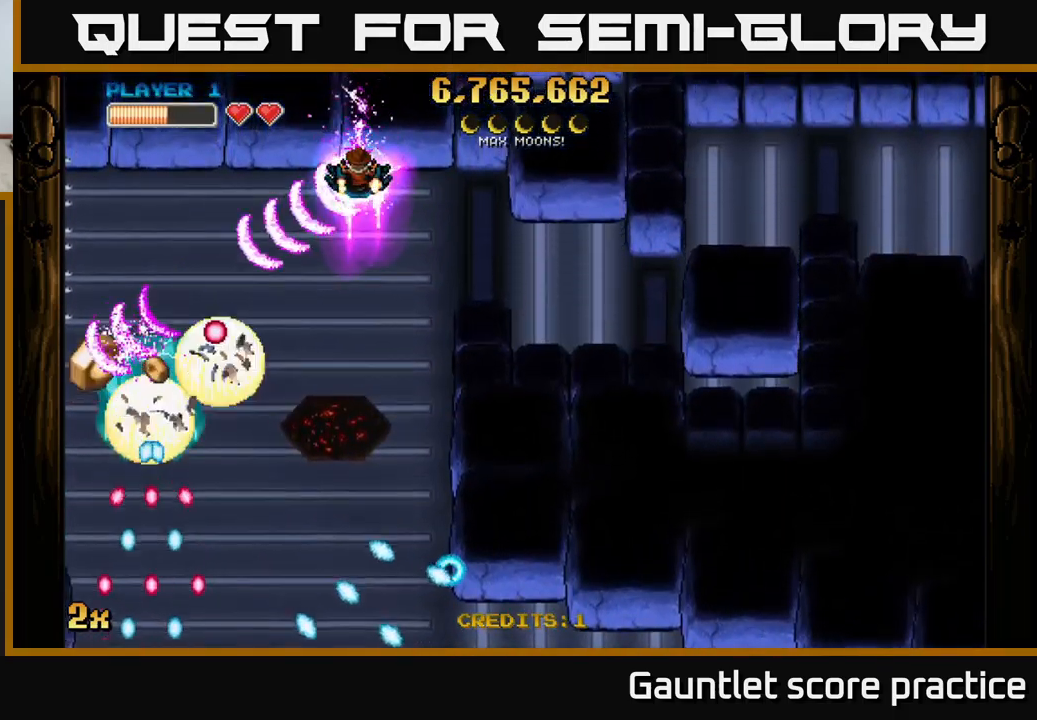
{"buttons": ["A"], "left_stick": "down-left", "events": [[83, "left_stick", "down-right"], [217, "left_stick", "left"], [483, "left_stick", "down-left"]]}
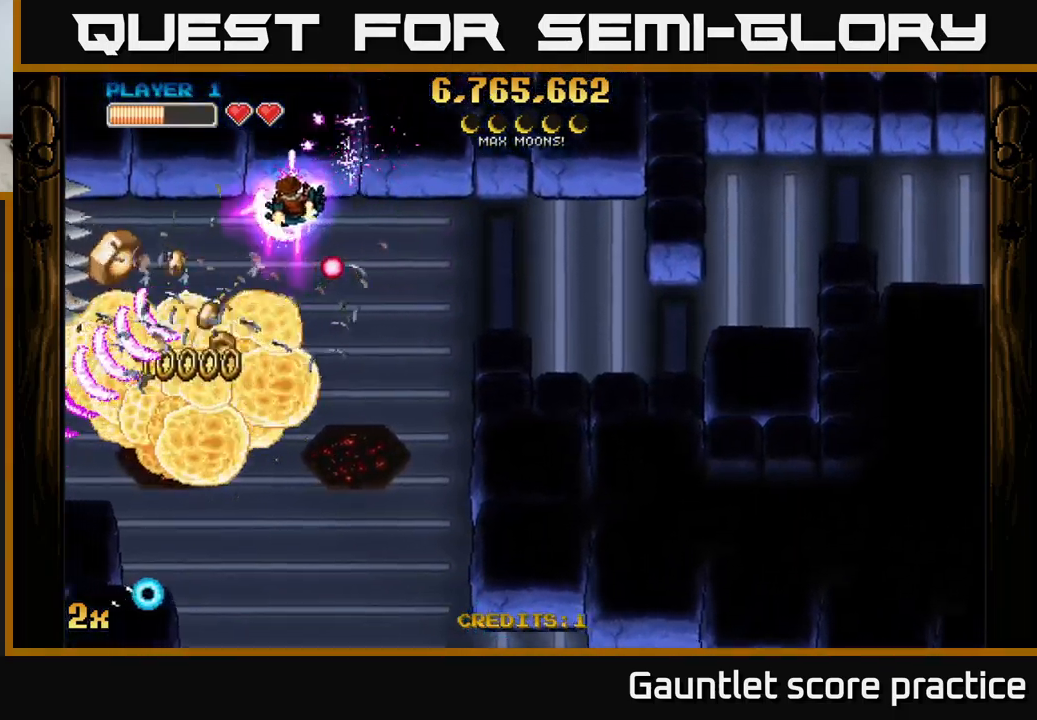
{"buttons": ["A"], "left_stick": "left", "events": [[417, "left_stick", "left"]]}
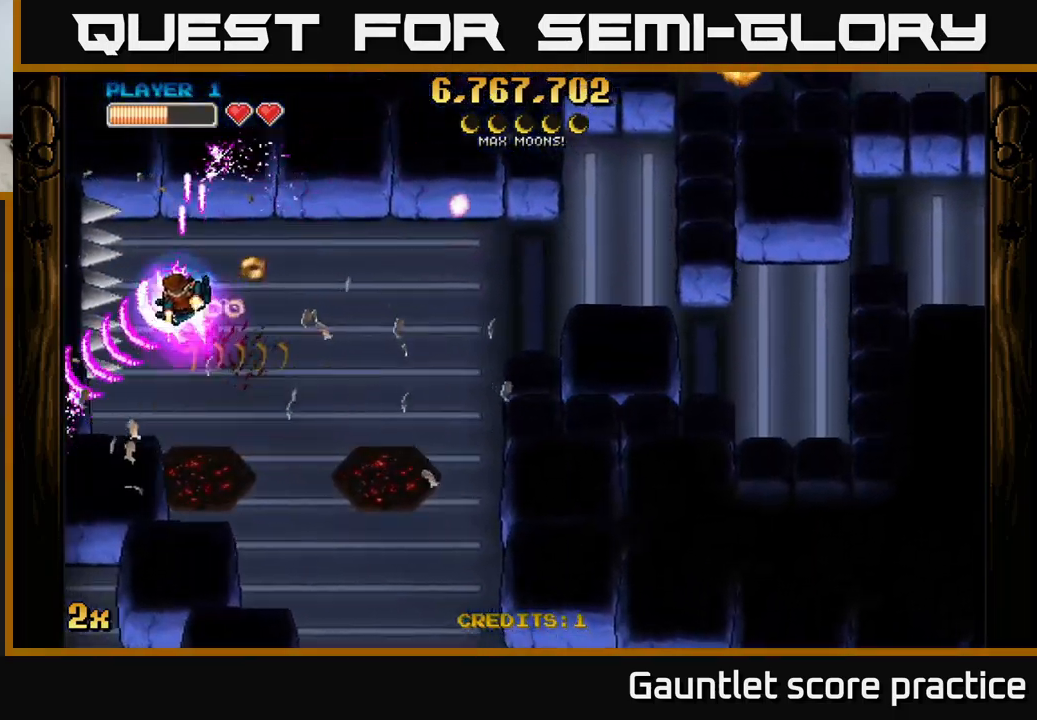
{"buttons": ["A"], "left_stick": "right", "events": [[50, "left_stick", "right"]]}
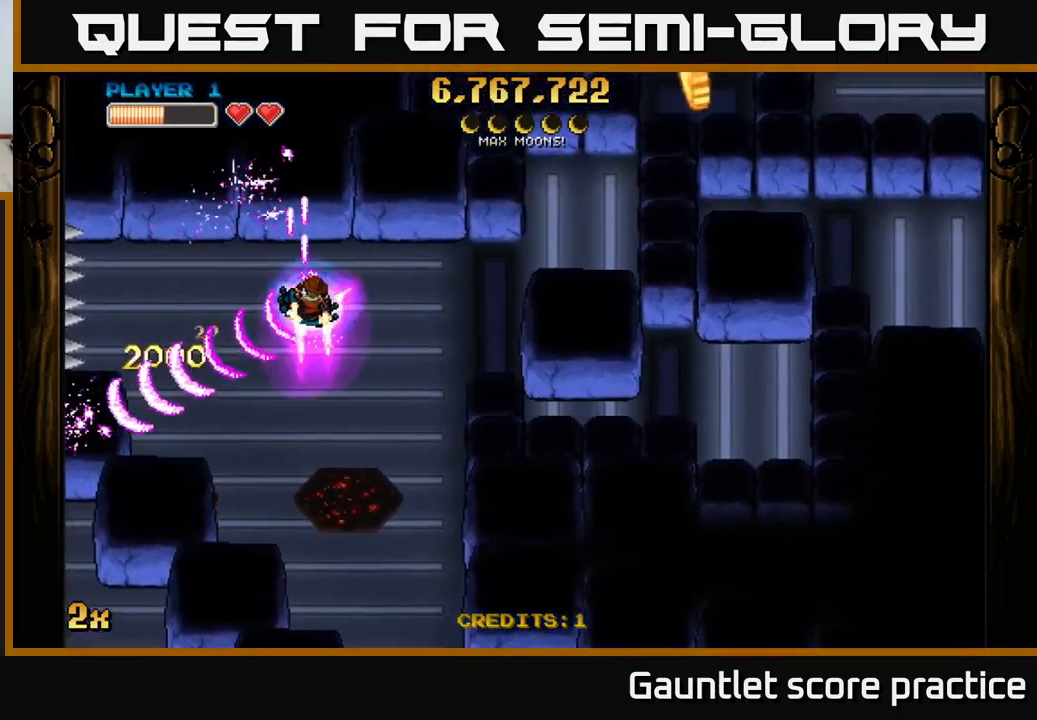
{"buttons": ["A"], "left_stick": "right", "events": []}
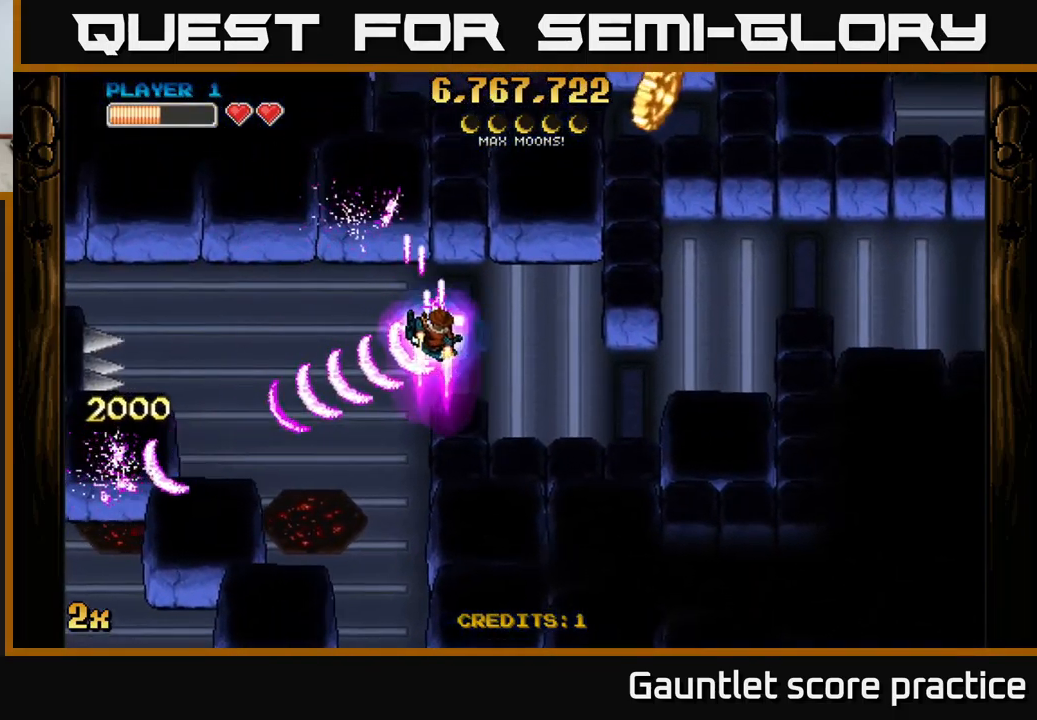
{"buttons": ["A"], "left_stick": "right", "events": []}
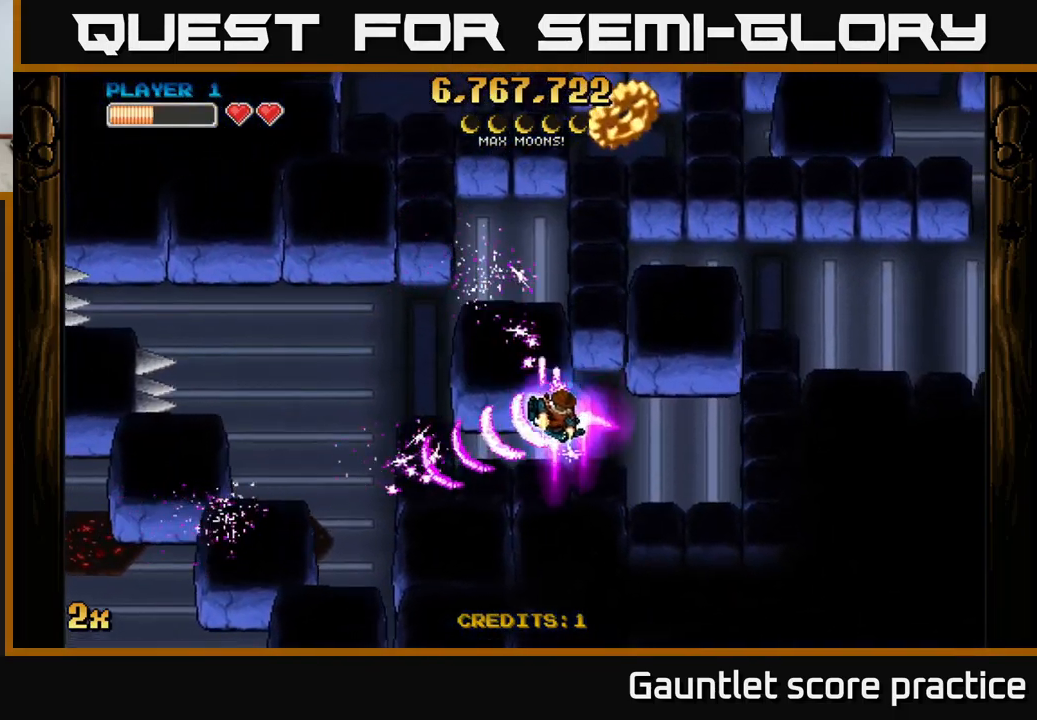
{"buttons": ["A"], "left_stick": "up-right", "events": [[150, "left_stick", "up-right"]]}
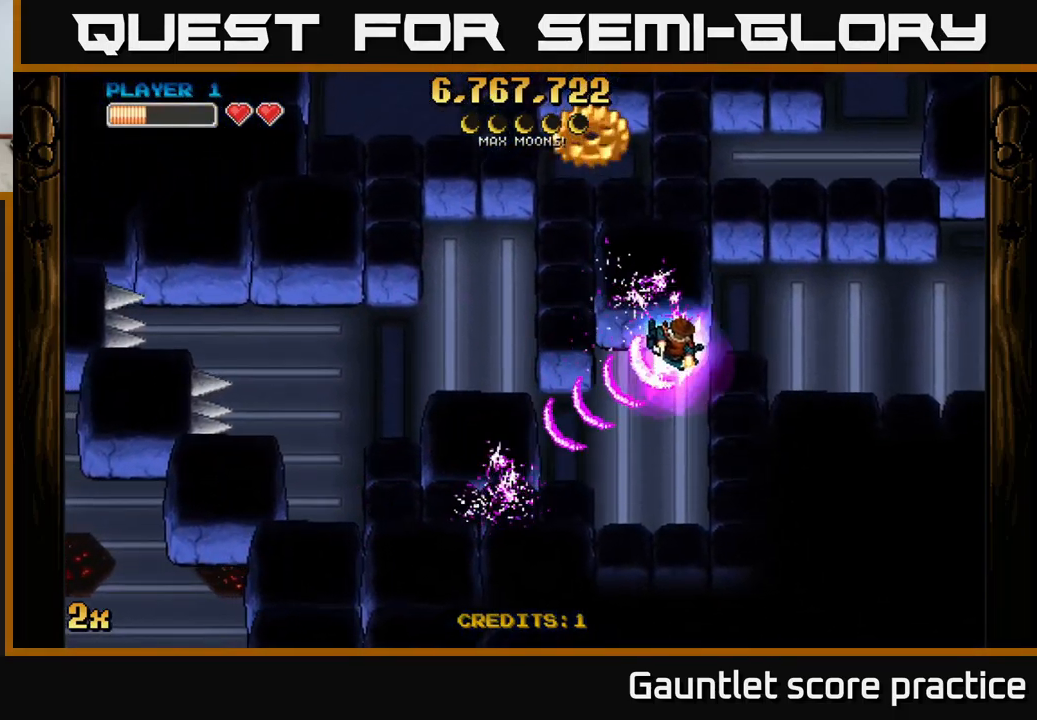
{"buttons": ["A"], "left_stick": "right", "events": [[150, "left_stick", "right"]]}
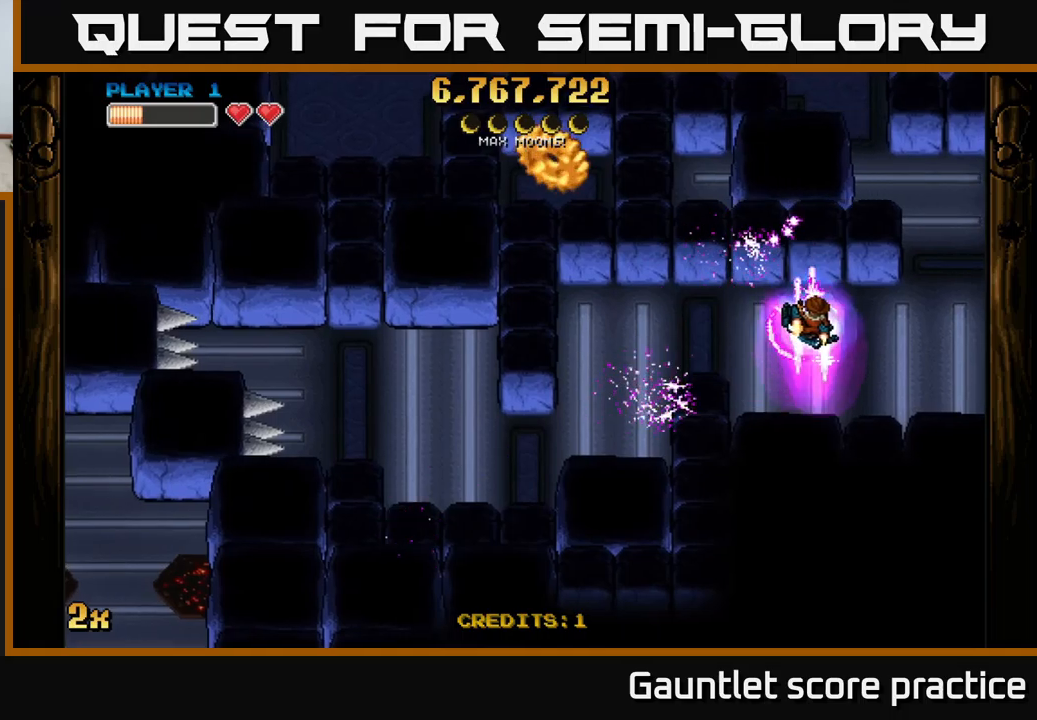
{"buttons": ["A"], "left_stick": "up-left", "events": [[233, "left_stick", "up-right"], [500, "left_stick", "up-left"]]}
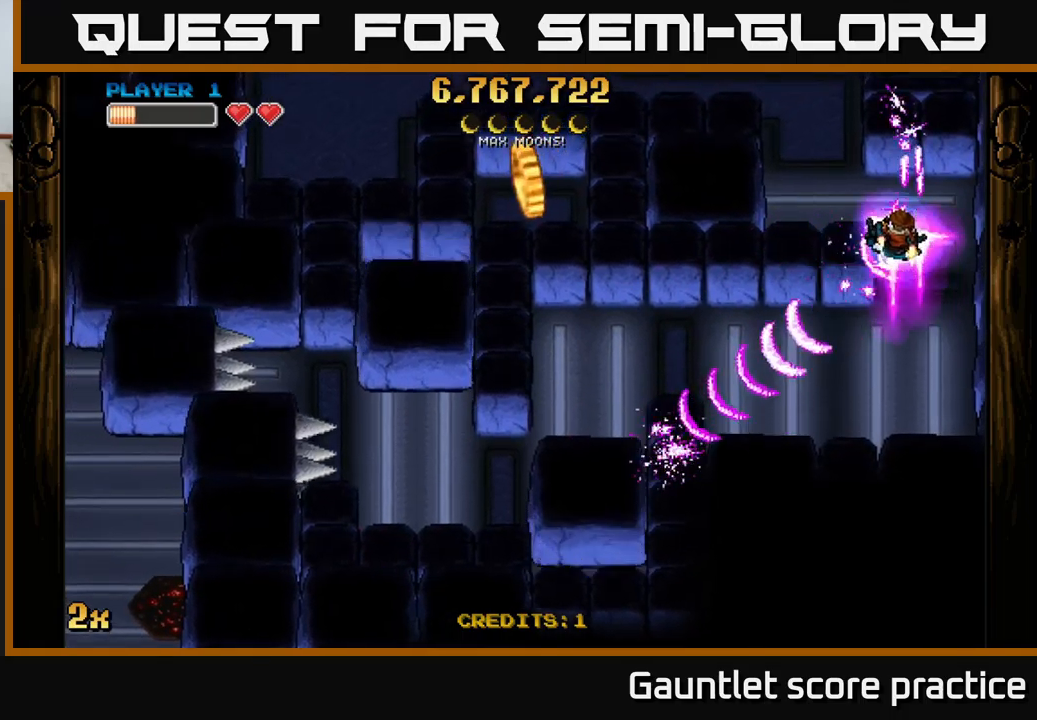
{"buttons": ["A"], "left_stick": "up-left", "events": []}
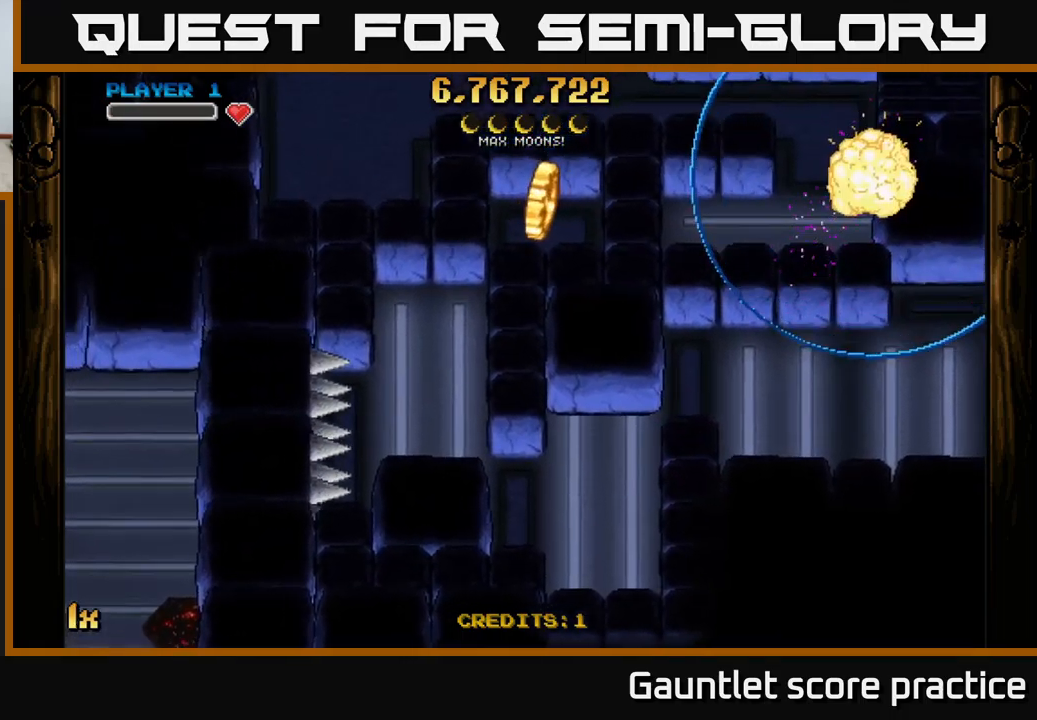
{"buttons": ["A"], "left_stick": "center", "events": [[67, "left_stick", "down-left"], [150, "left_stick", "center"]]}
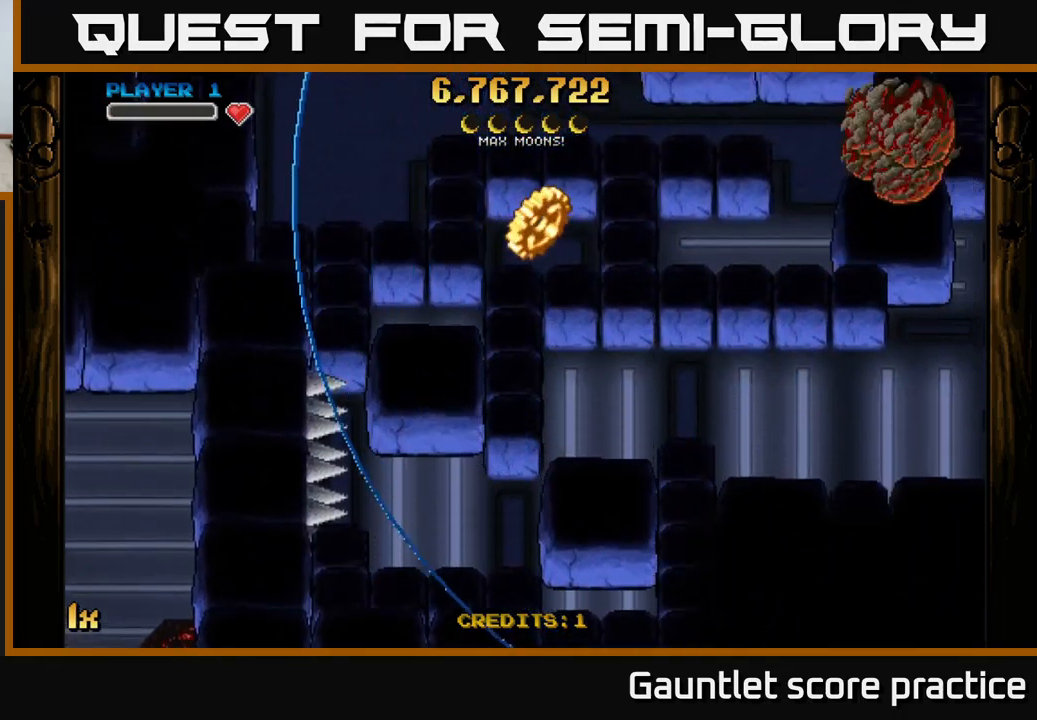
{"buttons": ["A"], "left_stick": "right", "events": [[250, "left_stick", "right"]]}
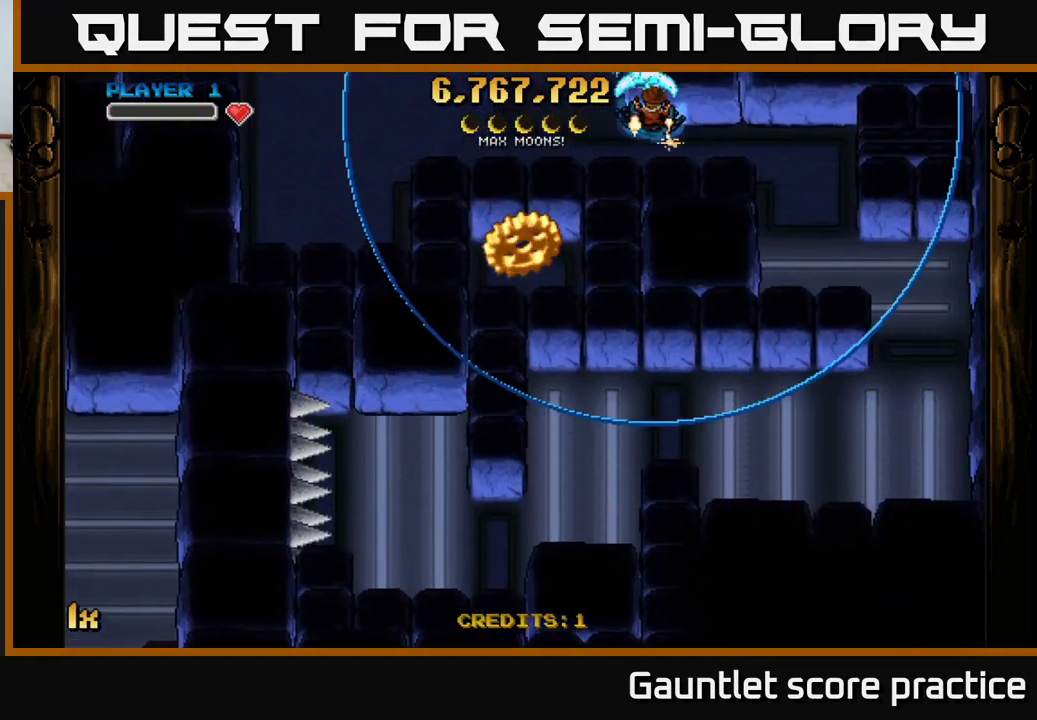
{"buttons": ["A", "X"], "left_stick": "down-left", "events": [[167, "left_stick", "down-right"], [367, "left_stick", "down-left"], [400, "X", "down"]]}
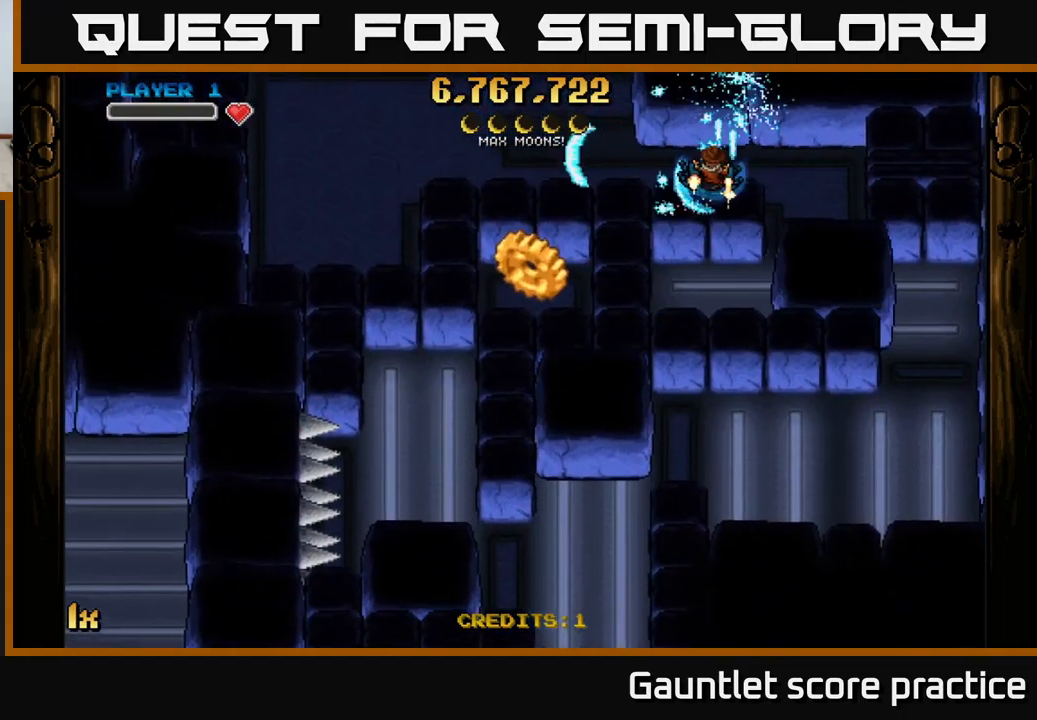
{"buttons": ["A"], "left_stick": "down-right", "events": [[17, "left_stick", "left"], [100, "X", "up"], [133, "left_stick", "down-right"]]}
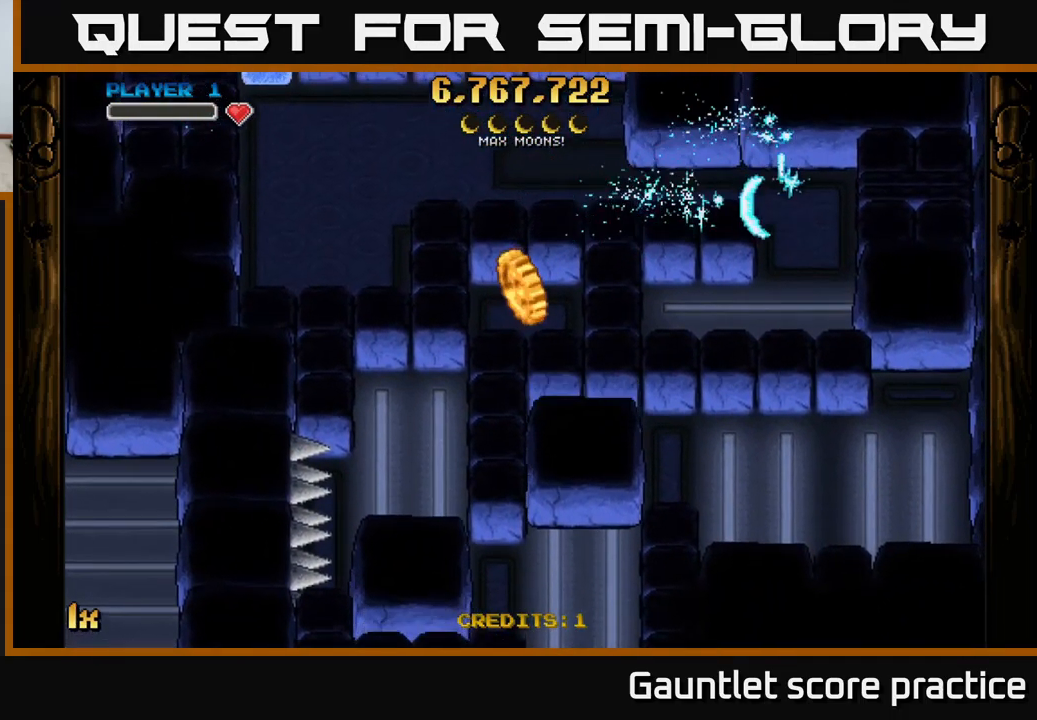
{"buttons": ["A"], "left_stick": "down-left", "events": [[150, "left_stick", "down-left"]]}
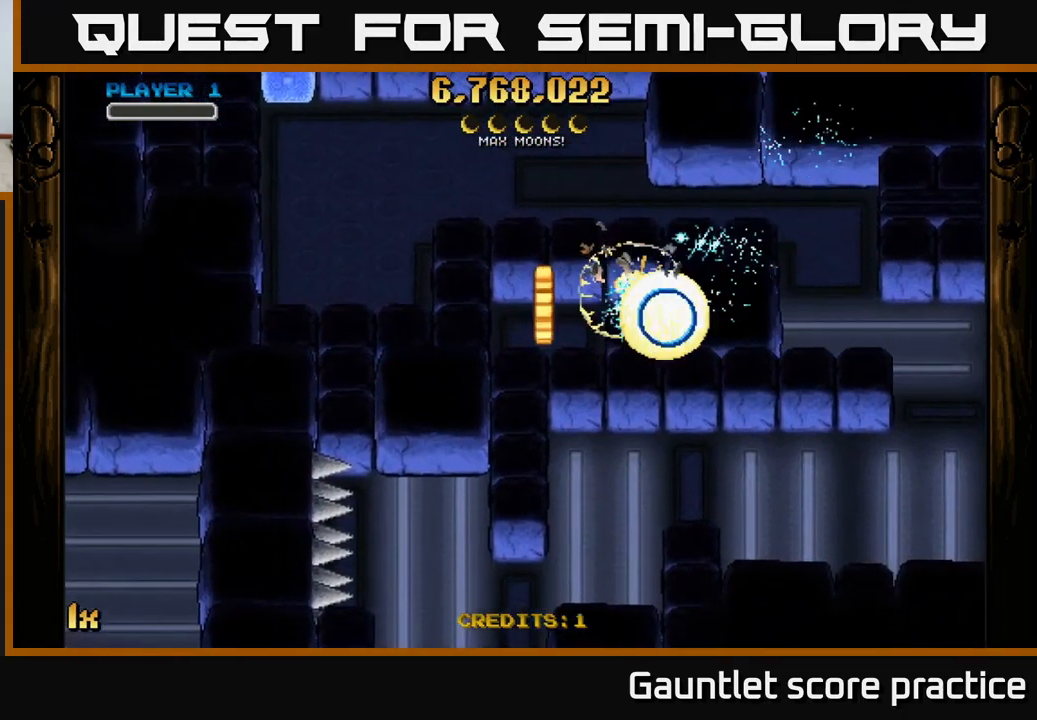
{"buttons": ["A"], "left_stick": "center", "events": [[483, "left_stick", "center"]]}
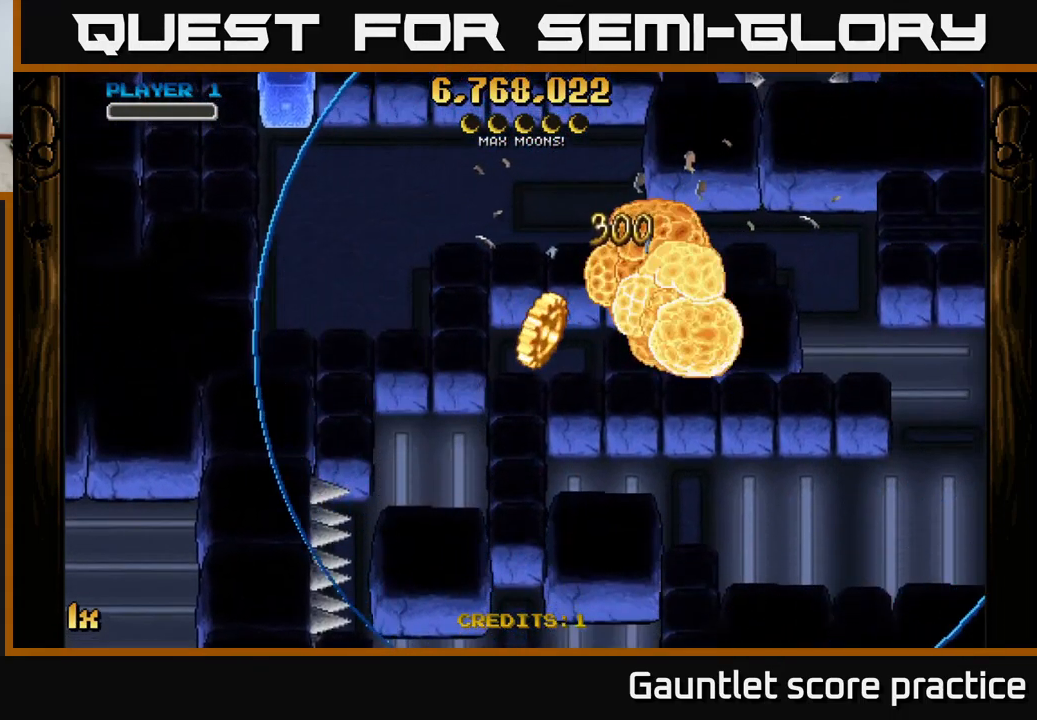
{"buttons": ["A"], "left_stick": "down-right", "events": [[133, "left_stick", "right"], [367, "left_stick", "down-right"]]}
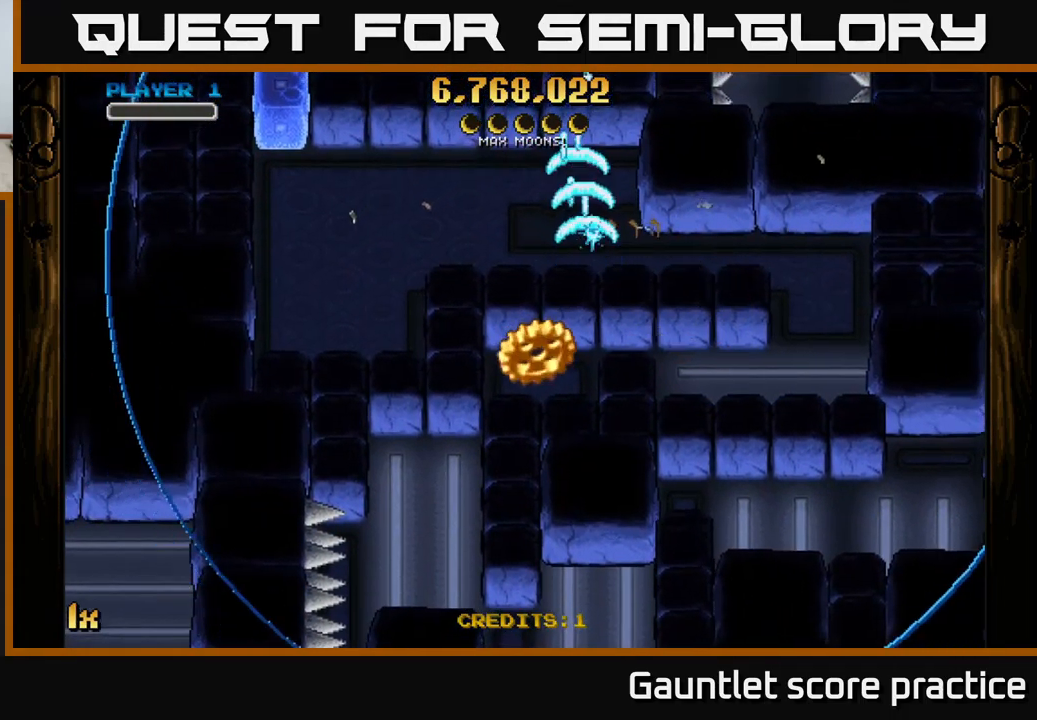
{"buttons": ["A"], "left_stick": "right", "events": [[233, "left_stick", "right"]]}
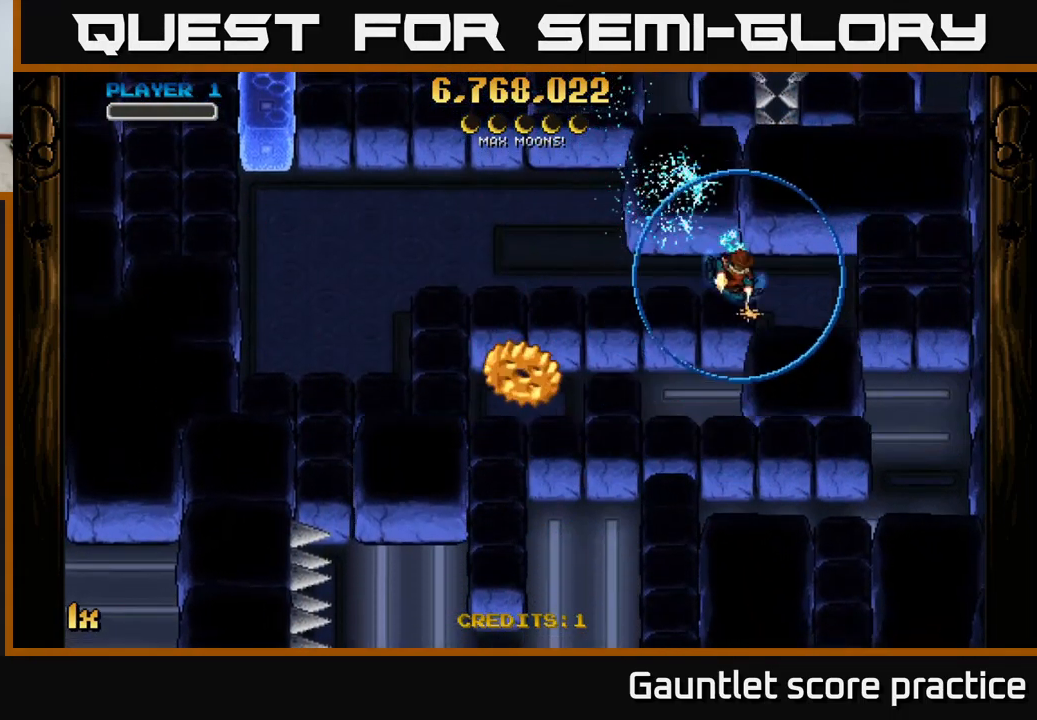
{"buttons": ["A"], "left_stick": "down-right", "events": [[200, "left_stick", "left"], [234, "X", "down"], [350, "X", "up"], [367, "left_stick", "down-right"]]}
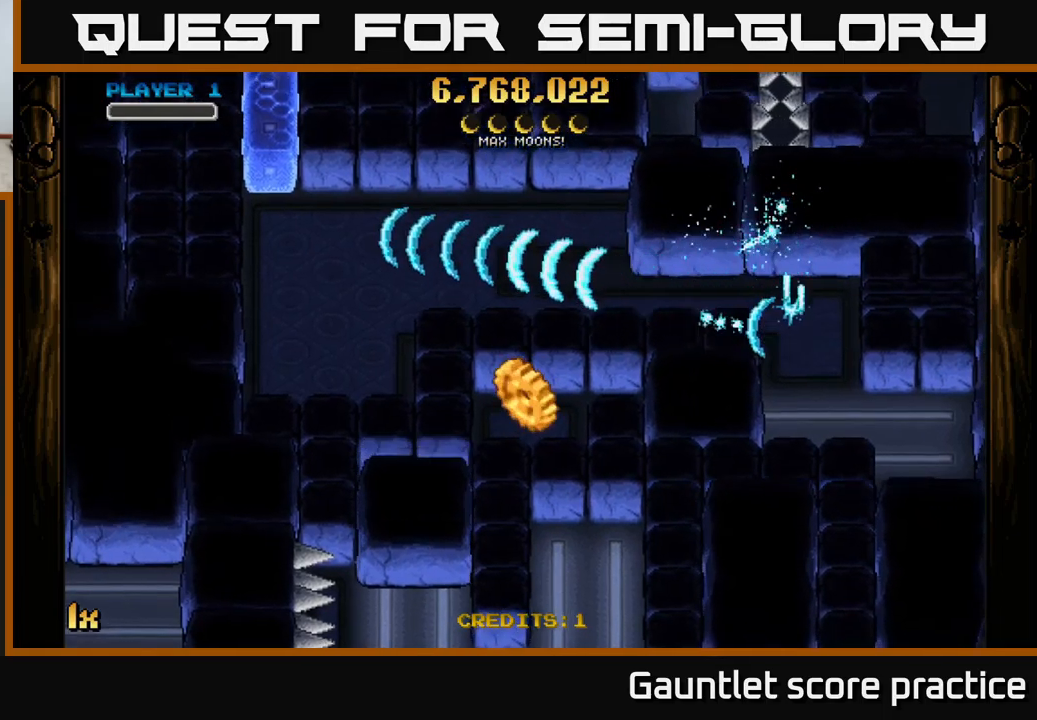
{"buttons": ["A"], "left_stick": "down-left", "events": [[50, "left_stick", "down-left"], [267, "left_stick", "down"], [384, "left_stick", "down-left"]]}
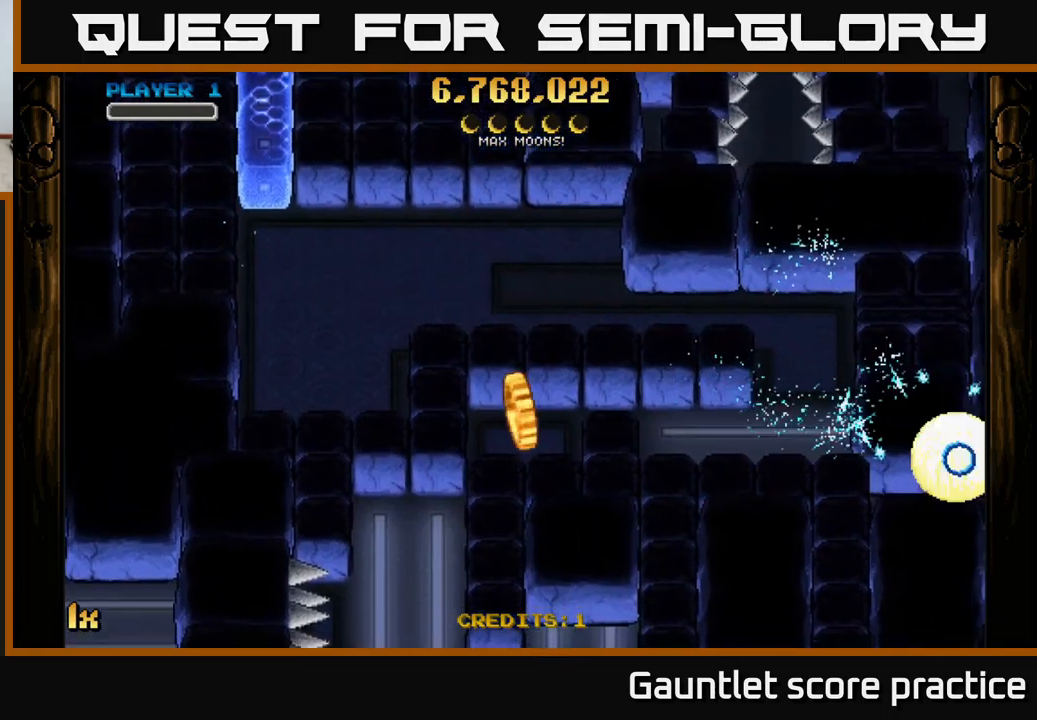
{"buttons": [], "left_stick": "center", "events": [[17, "left_stick", "left"], [350, "left_stick", "center"], [450, "A", "up"]]}
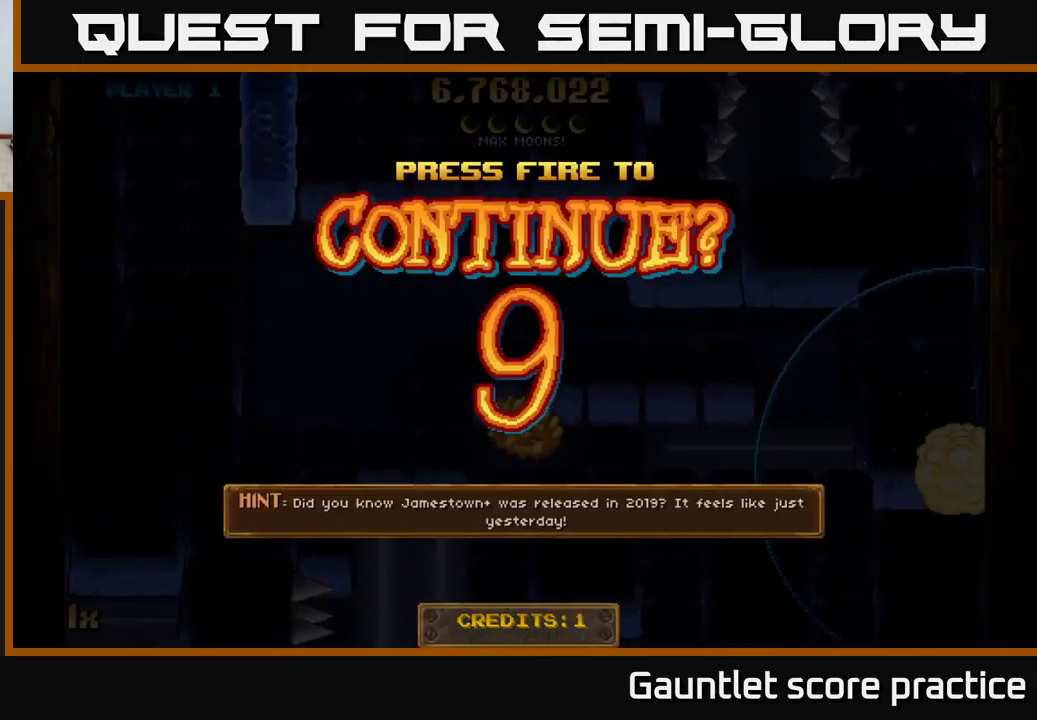
{"buttons": [], "left_stick": "center", "events": []}
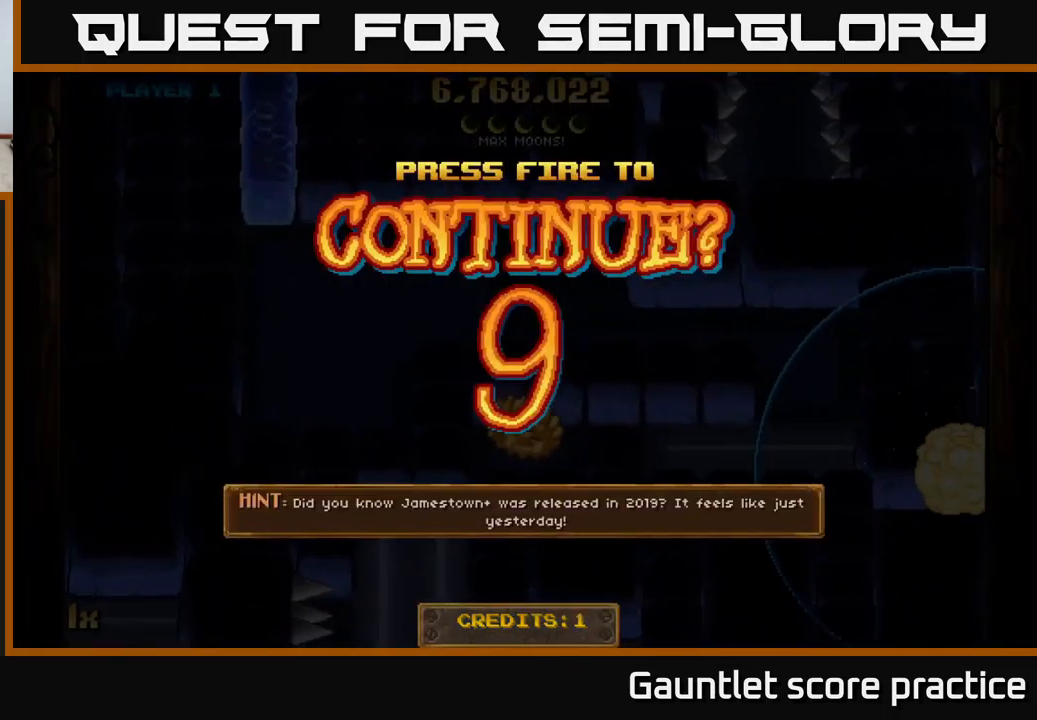
{"buttons": ["A"], "left_stick": "down", "events": [[34, "A", "down"], [100, "A", "up"], [217, "A", "down"], [350, "left_stick", "down"], [367, "A", "up"], [467, "A", "down"]]}
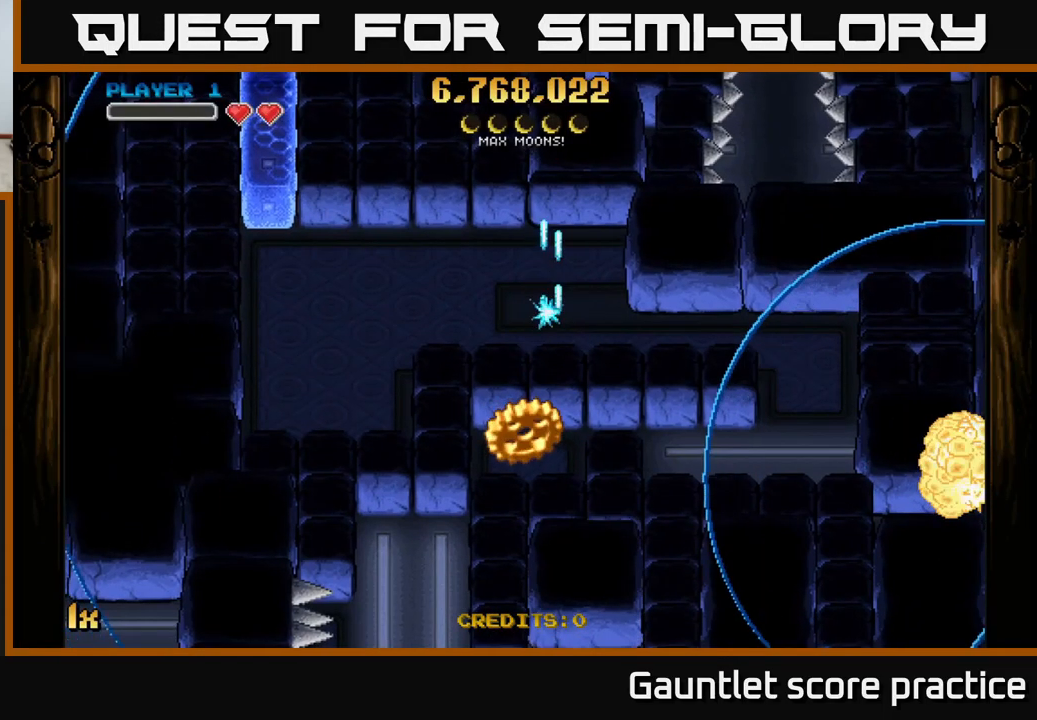
{"buttons": ["A"], "left_stick": "down", "events": [[134, "left_stick", "right"], [350, "left_stick", "down"]]}
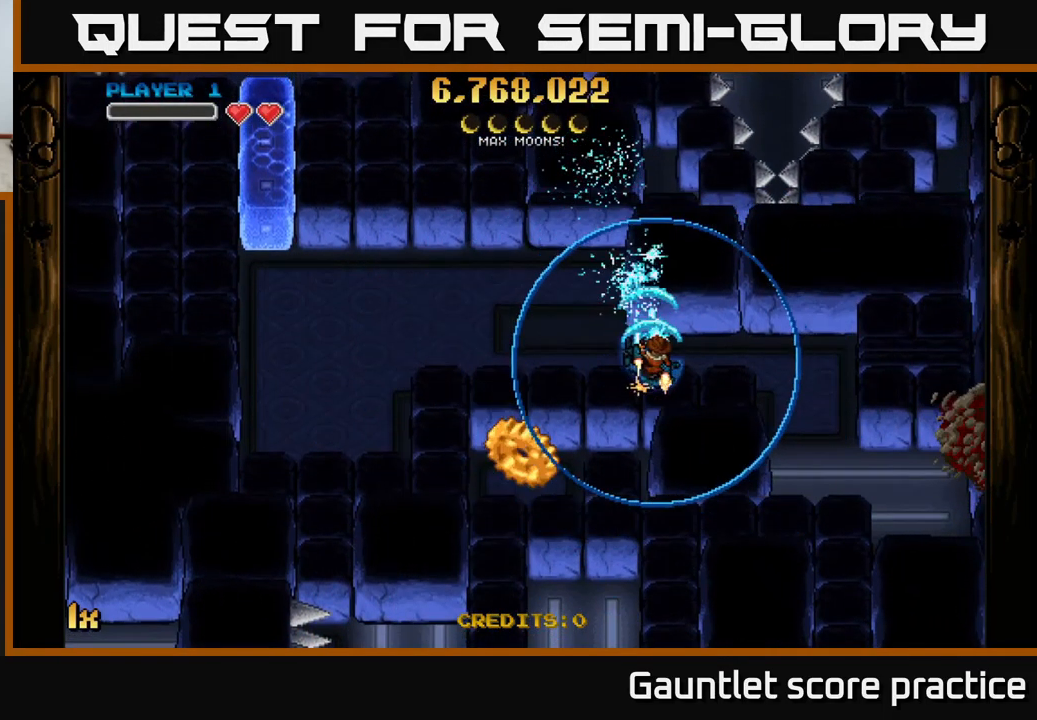
{"buttons": ["A"], "left_stick": "left", "events": [[117, "left_stick", "left"], [167, "X", "down"], [284, "X", "up"]]}
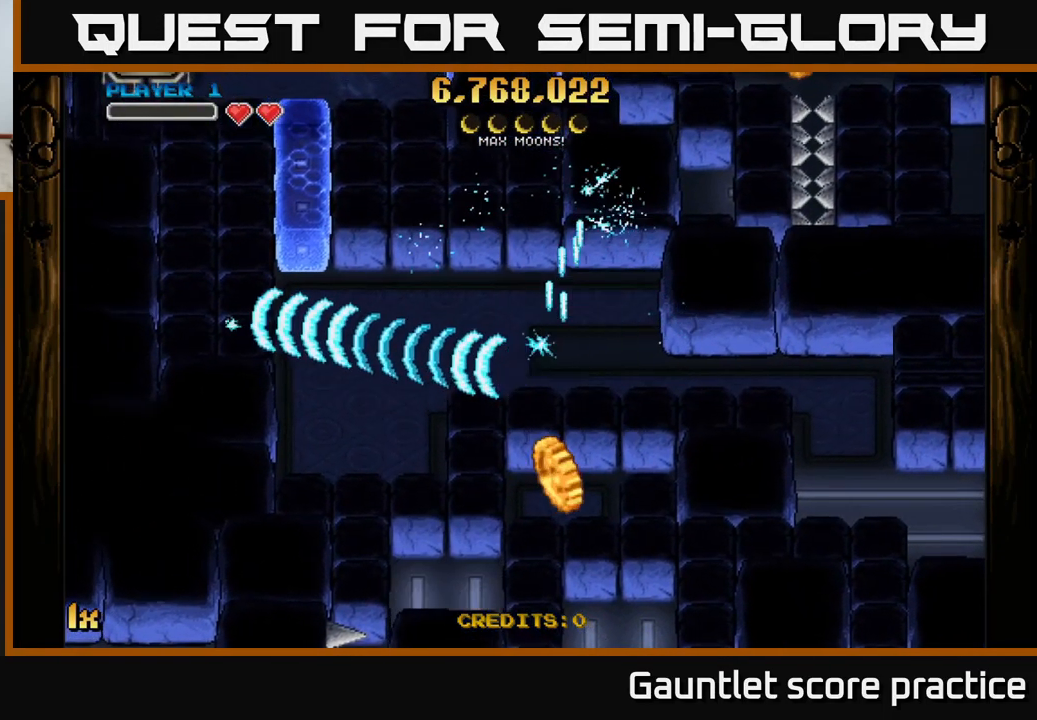
{"buttons": ["A"], "left_stick": "left", "events": [[184, "left_stick", "up-left"], [217, "X", "down"], [334, "left_stick", "left"], [350, "X", "up"]]}
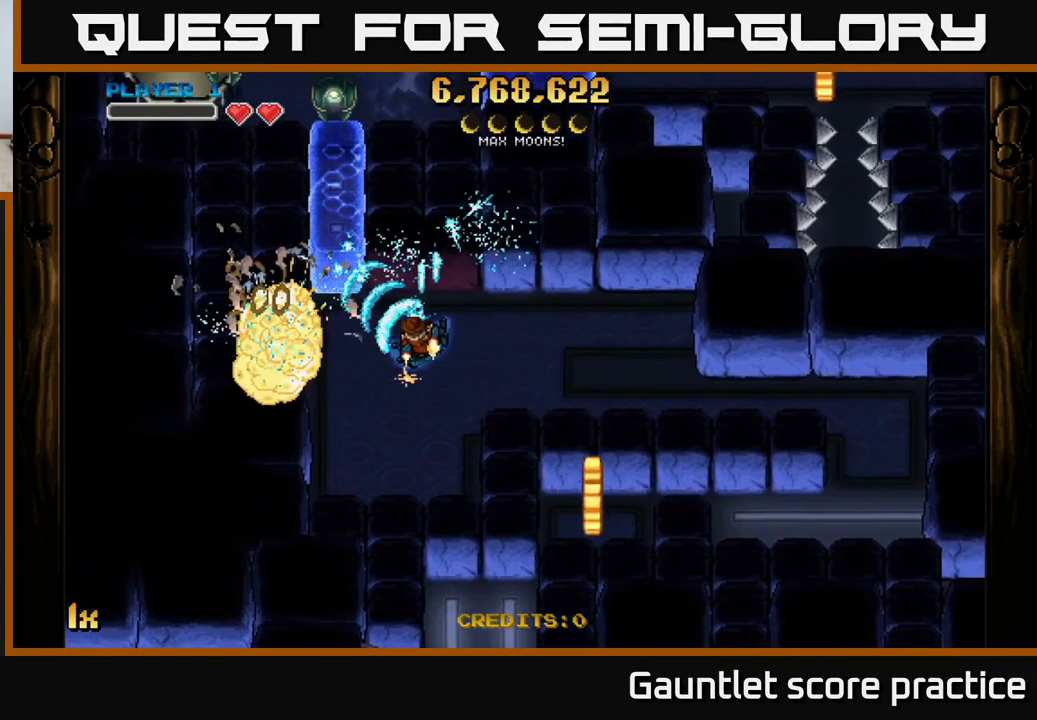
{"buttons": ["A"], "left_stick": "down-left", "events": [[50, "left_stick", "down-left"], [317, "left_stick", "left"], [450, "left_stick", "down-left"]]}